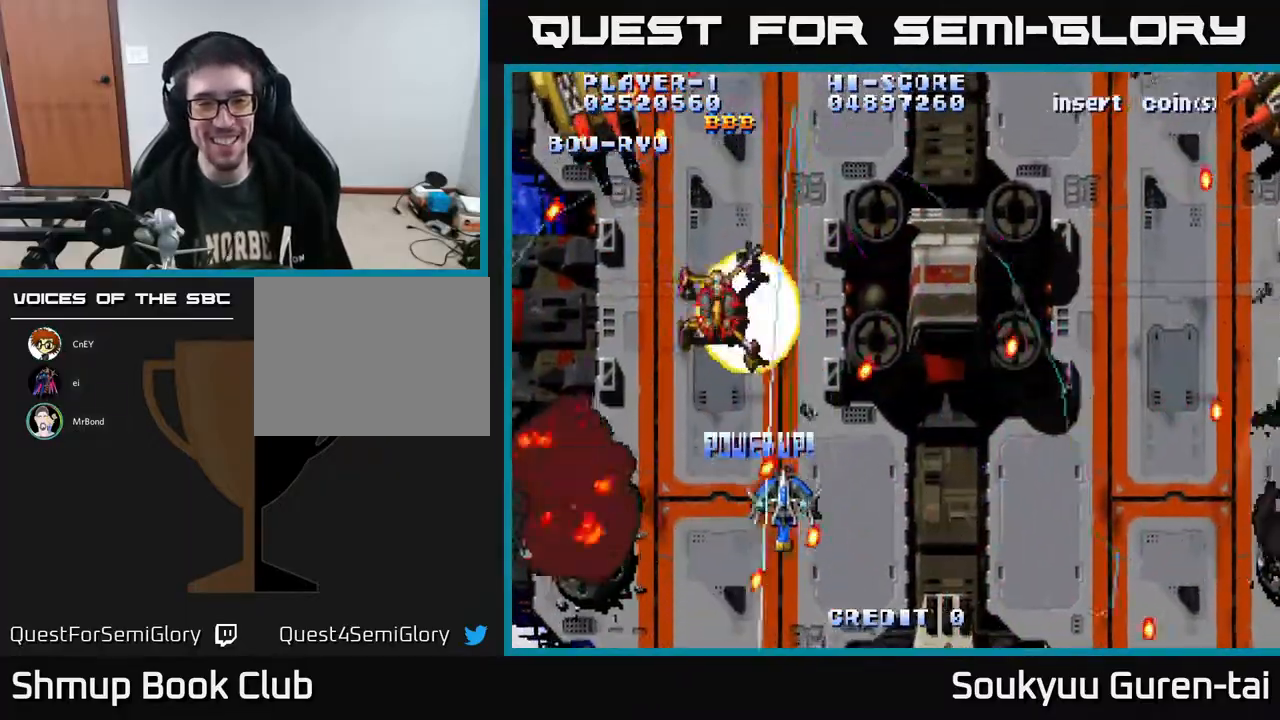
Gameplay with a controller (Xbox layout); each line is a JSON object with the inputs held at the frame after it. "events" lists button and stick changes between this image and that frame as [ms after this image, input, new state], when the widget could be followed in between. Not read: L2 L3 R2 R3 left_stick.
{"buttons": ["A", "DPAD_UP"], "right_stick": "center", "events": [[167, "DPAD_DOWN", "up"], [167, "DPAD_RIGHT", "up"], [200, "DPAD_UP", "down"], [283, "DPAD_RIGHT", "down"], [300, "DPAD_UP", "up"], [400, "DPAD_RIGHT", "up"], [400, "DPAD_UP", "down"]]}
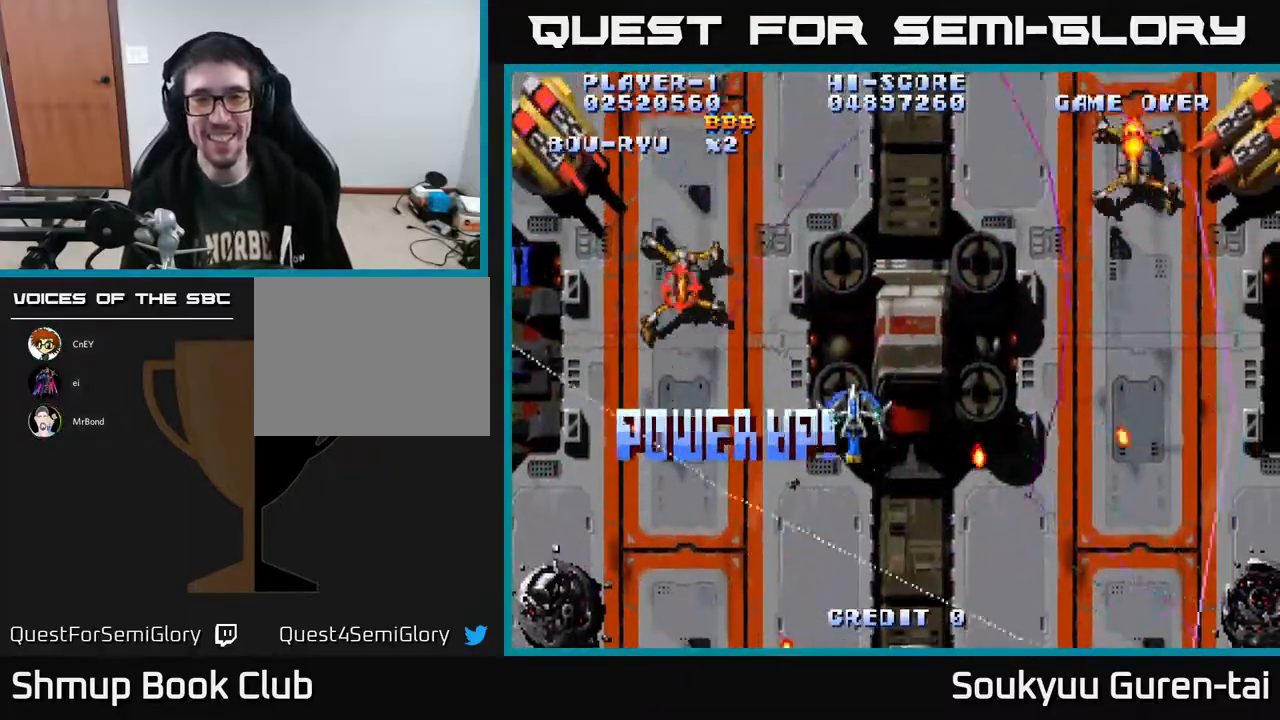
{"buttons": ["A", "DPAD_RIGHT"], "right_stick": "center", "events": [[100, "DPAD_RIGHT", "down"], [183, "DPAD_RIGHT", "up"], [267, "DPAD_RIGHT", "down"], [283, "DPAD_UP", "up"]]}
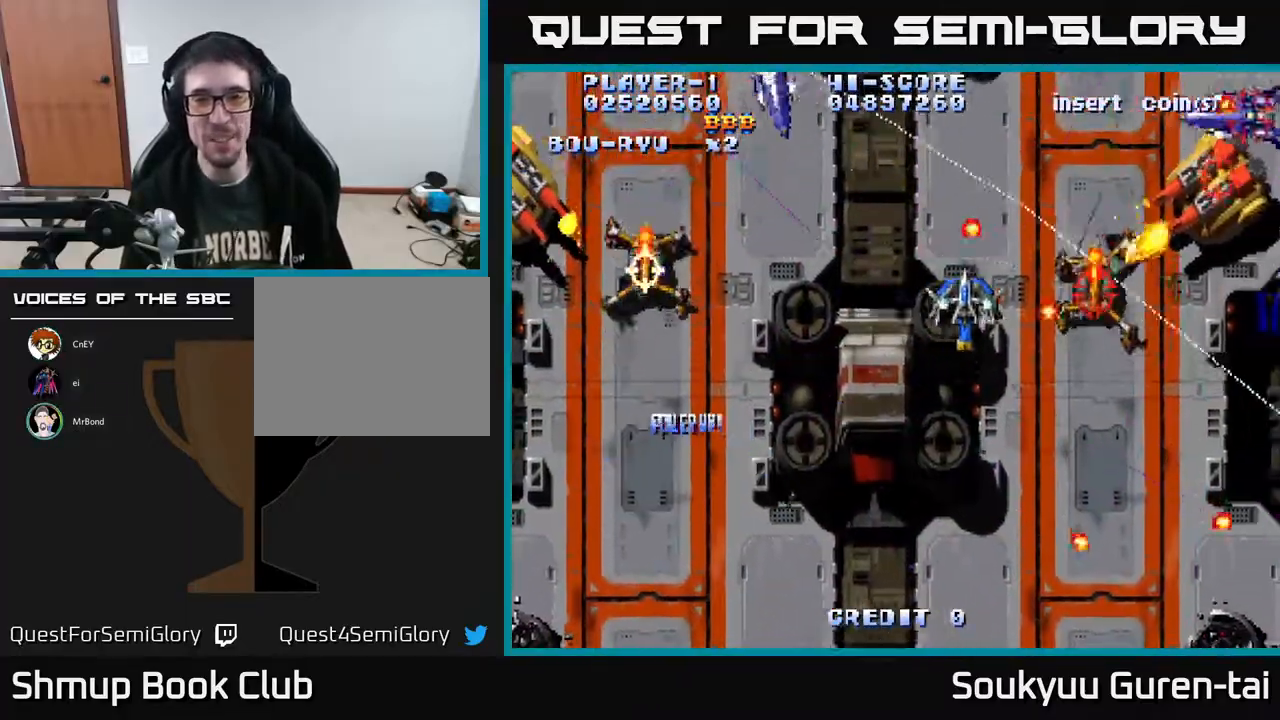
{"buttons": ["A", "DPAD_UP", "DPAD_LEFT"], "right_stick": "center", "events": [[33, "DPAD_DOWN", "down"], [133, "DPAD_RIGHT", "up"], [167, "DPAD_LEFT", "down"], [317, "DPAD_DOWN", "up"], [483, "DPAD_UP", "down"]]}
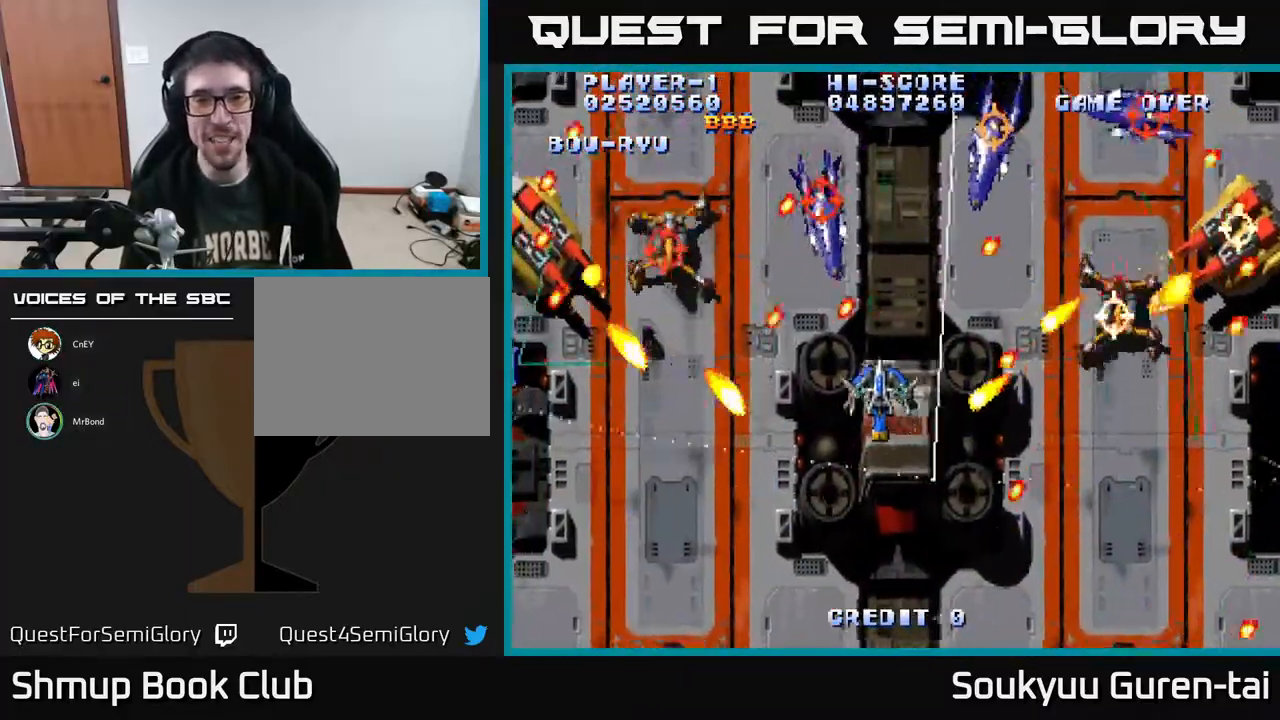
{"buttons": ["A", "DPAD_UP", "DPAD_LEFT"], "right_stick": "center"}
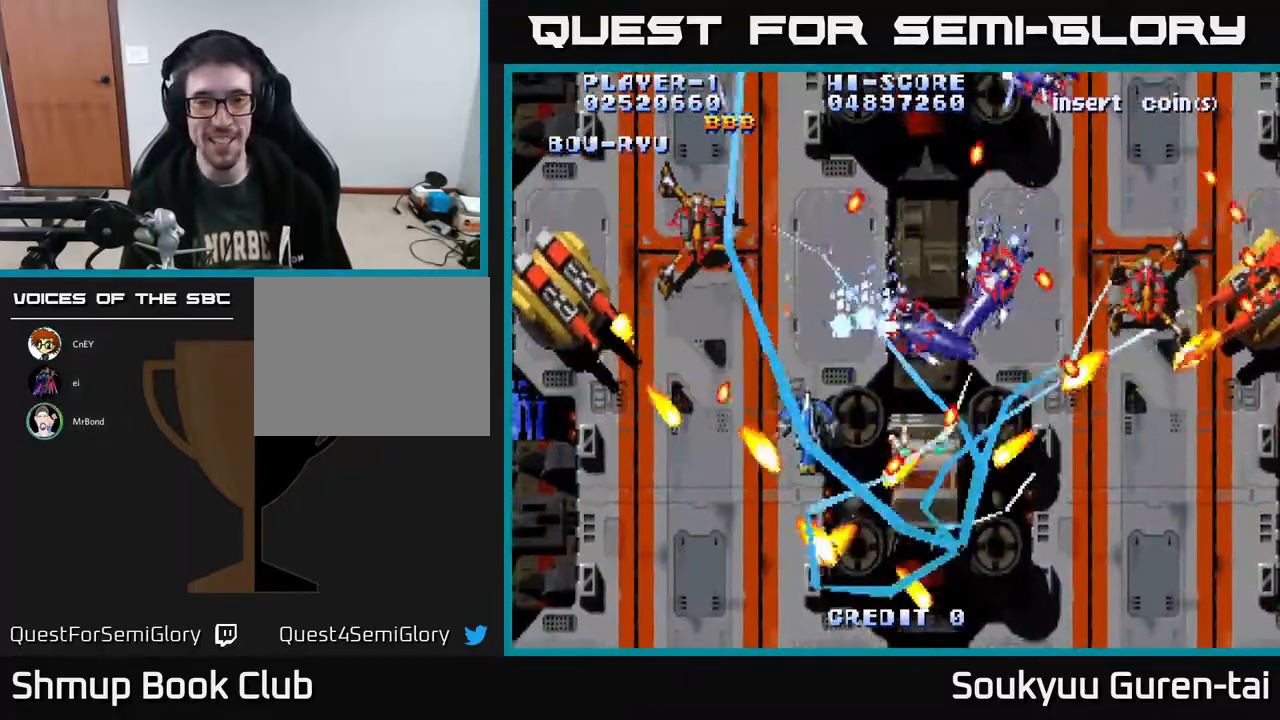
{"buttons": ["A", "DPAD_UP"], "right_stick": "center", "events": [[17, "DPAD_LEFT", "up"], [50, "DPAD_RIGHT", "down"], [200, "DPAD_RIGHT", "up"], [233, "DPAD_LEFT", "down"], [233, "DPAD_UP", "up"], [433, "DPAD_UP", "down"], [483, "DPAD_LEFT", "up"]]}
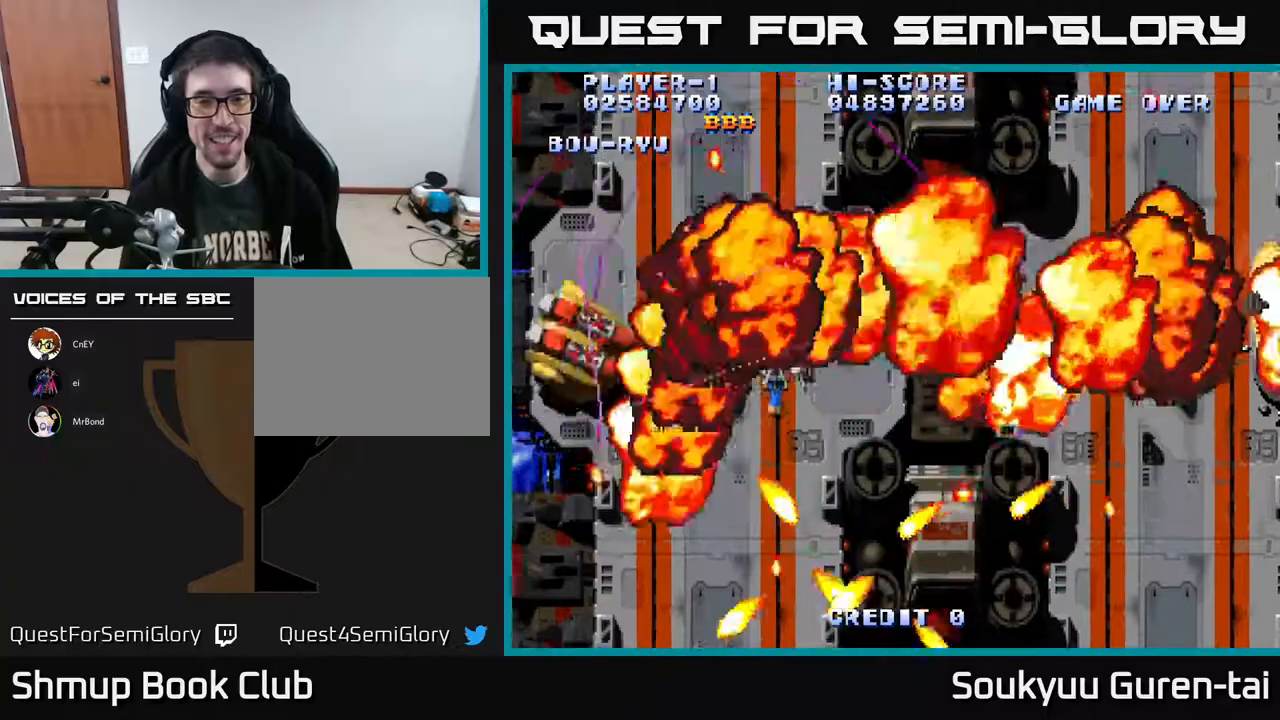
{"buttons": ["A", "DPAD_DOWN", "DPAD_RIGHT"], "right_stick": "center", "events": [[117, "DPAD_LEFT", "down"], [117, "DPAD_UP", "up"], [133, "DPAD_DOWN", "down"], [300, "DPAD_LEFT", "up"], [317, "DPAD_RIGHT", "down"], [350, "DPAD_DOWN", "up"], [433, "DPAD_DOWN", "down"]]}
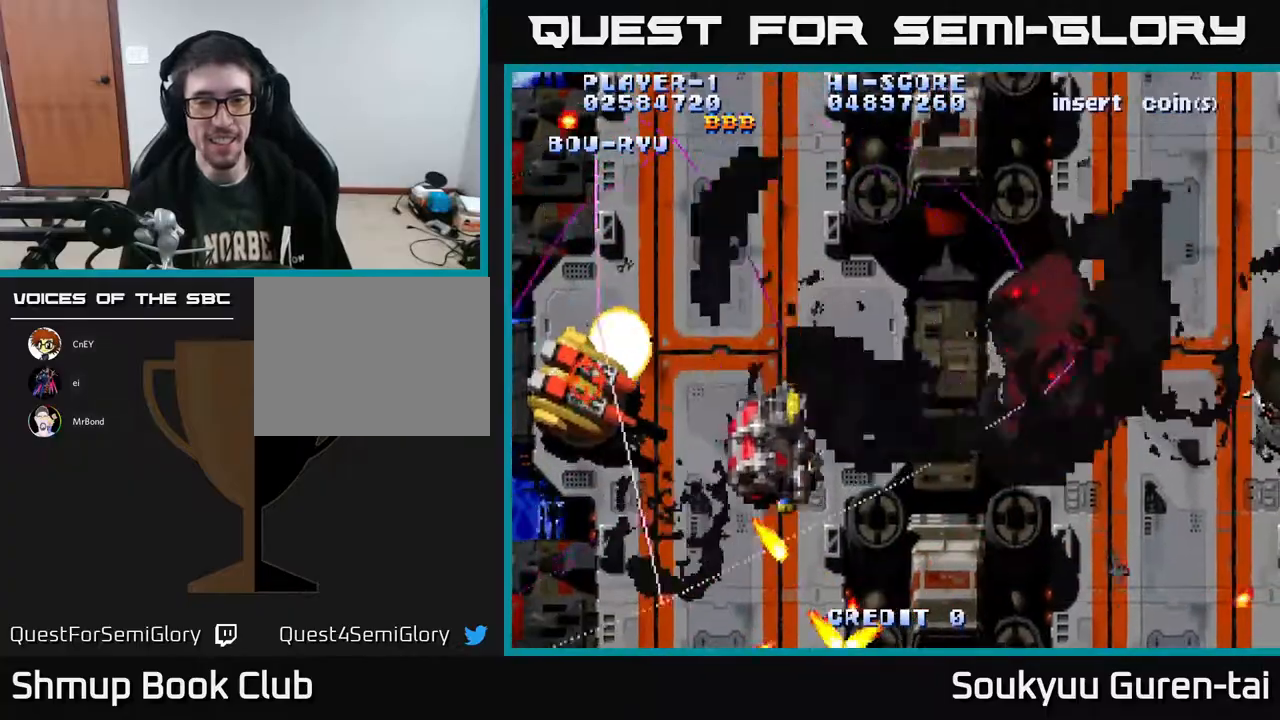
{"buttons": ["A", "DPAD_RIGHT"], "right_stick": "center", "events": [[83, "DPAD_DOWN", "up"]]}
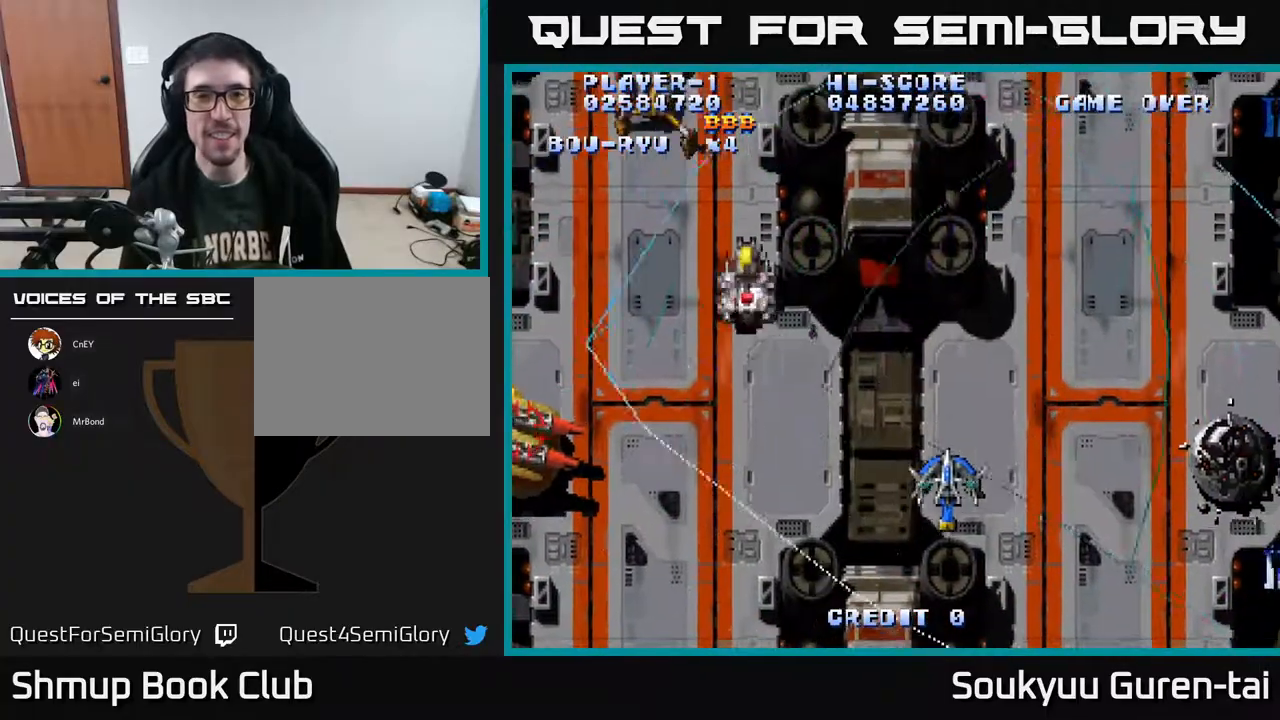
{"buttons": ["A", "DPAD_LEFT"], "right_stick": "center", "events": [[117, "DPAD_UP", "down"], [233, "DPAD_RIGHT", "up"], [300, "DPAD_LEFT", "down"], [367, "DPAD_UP", "up"]]}
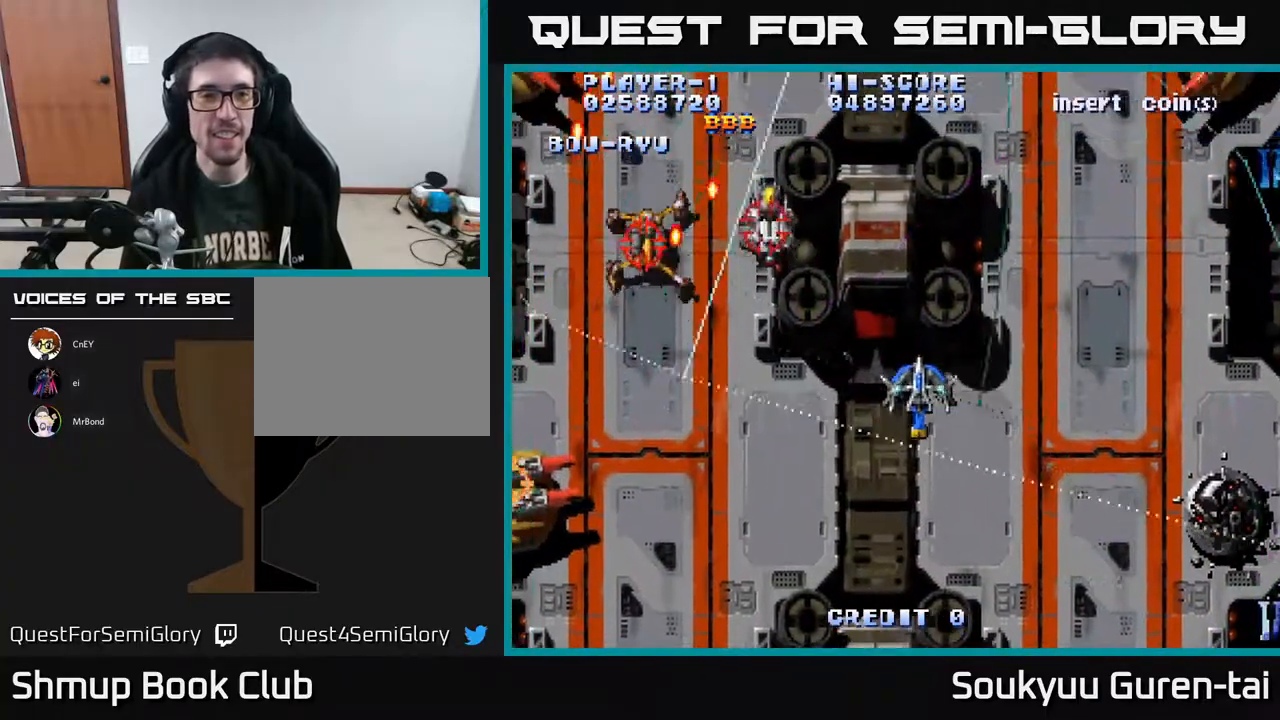
{"buttons": ["A", "DPAD_UP", "DPAD_RIGHT"], "right_stick": "center", "events": [[250, "DPAD_DOWN", "down"], [267, "DPAD_LEFT", "up"], [300, "DPAD_DOWN", "up"], [300, "DPAD_RIGHT", "down"], [317, "DPAD_UP", "down"], [383, "DPAD_RIGHT", "up"], [483, "DPAD_RIGHT", "down"]]}
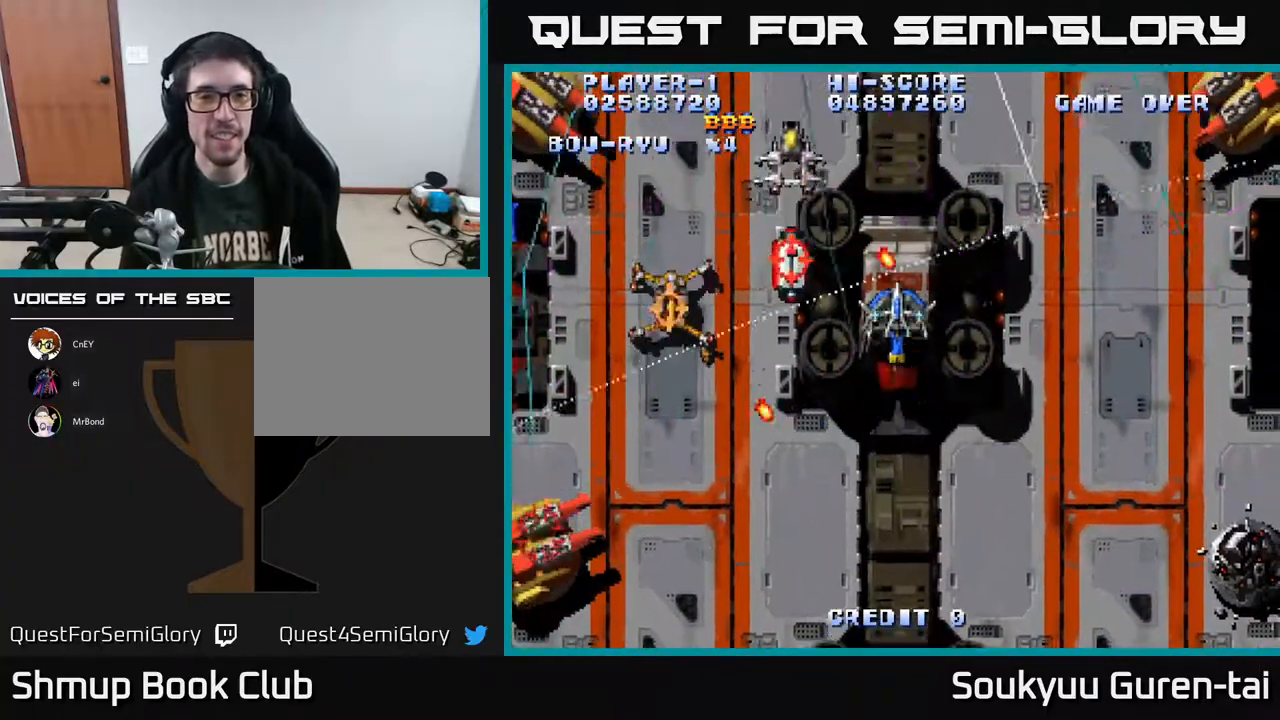
{"buttons": ["A", "DPAD_LEFT"], "right_stick": "center", "events": [[17, "DPAD_UP", "up"], [250, "DPAD_UP", "down"], [367, "DPAD_RIGHT", "up"], [417, "DPAD_LEFT", "down"], [450, "DPAD_UP", "up"]]}
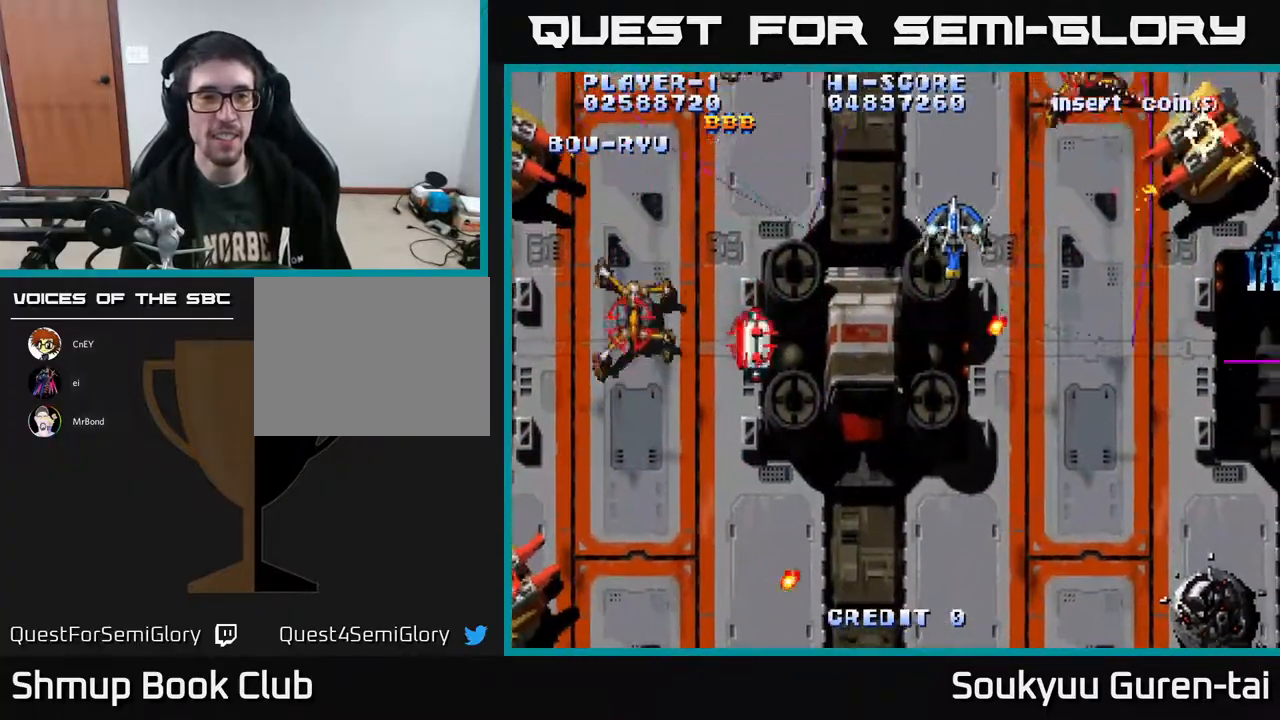
{"buttons": ["A", "DPAD_DOWN", "DPAD_LEFT"], "right_stick": "center", "events": [[67, "DPAD_DOWN", "down"], [133, "DPAD_DOWN", "up"], [500, "DPAD_DOWN", "down"]]}
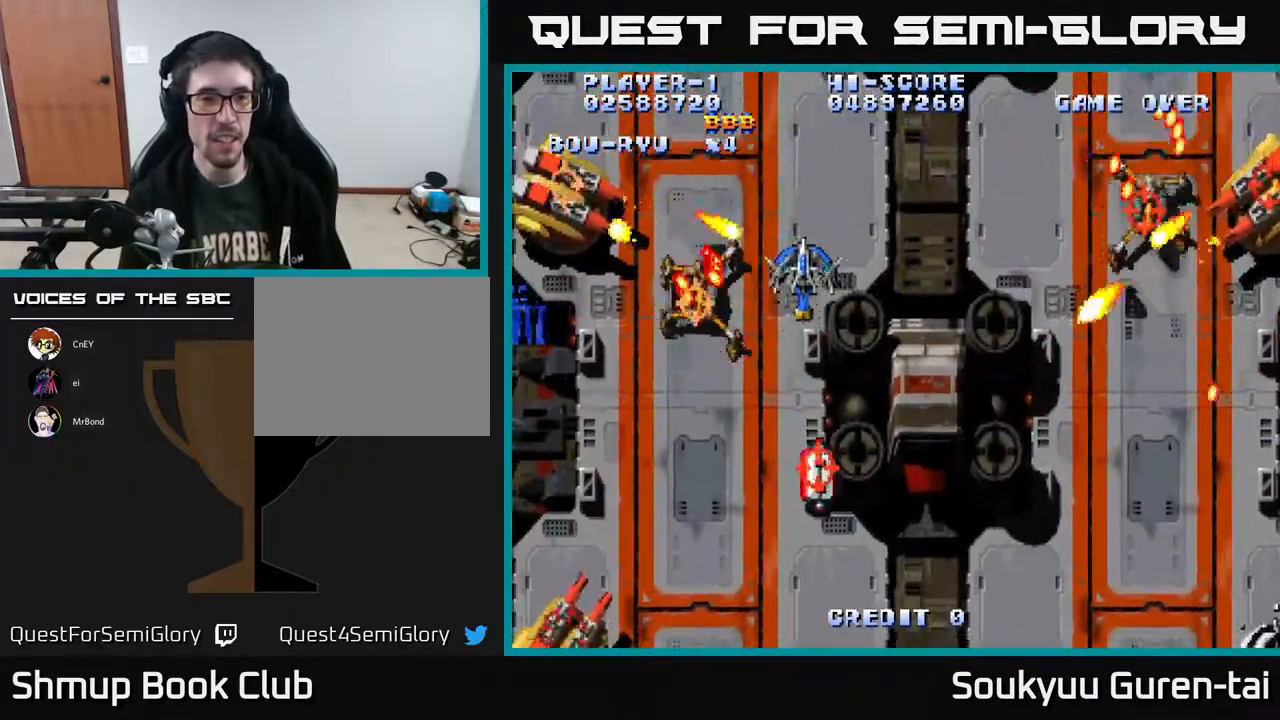
{"buttons": ["A", "DPAD_DOWN", "DPAD_LEFT"], "right_stick": "center", "events": [[33, "DPAD_LEFT", "up"], [33, "DPAD_RIGHT", "down"], [183, "DPAD_RIGHT", "up"], [483, "DPAD_LEFT", "down"]]}
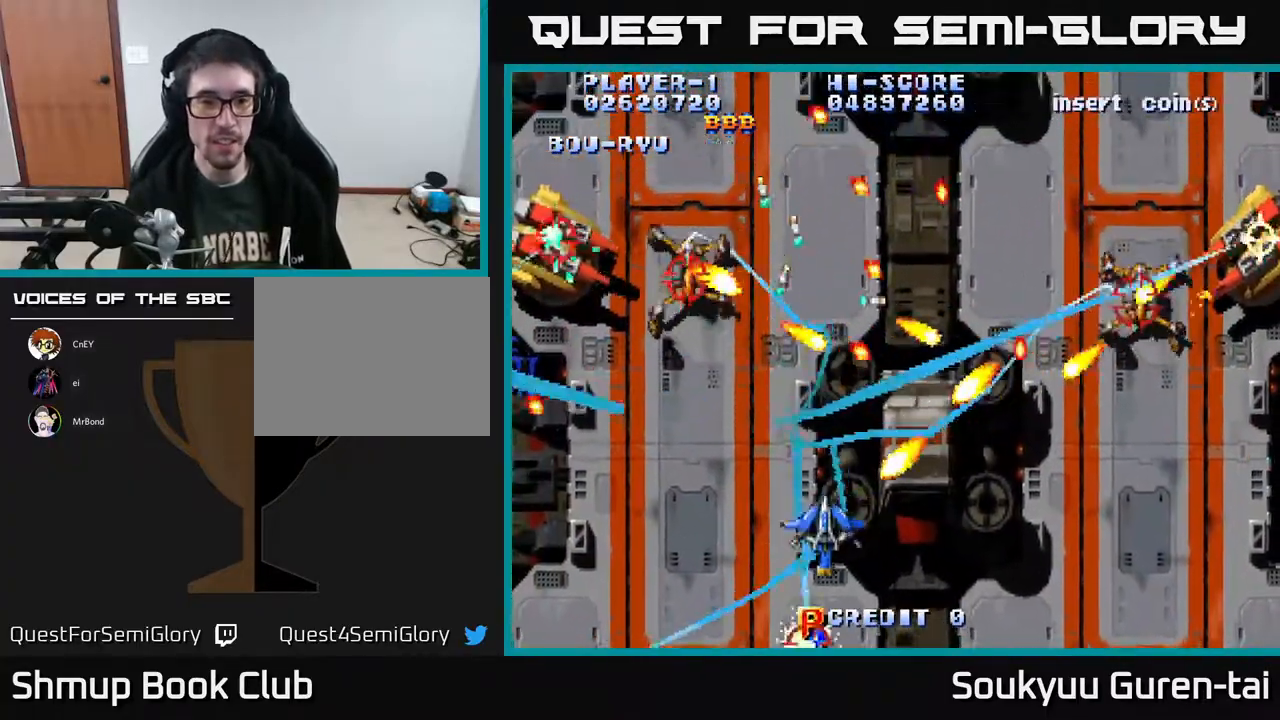
{"buttons": ["A"], "right_stick": "center", "events": [[67, "DPAD_DOWN", "up"], [250, "DPAD_UP", "down"], [283, "DPAD_LEFT", "up"], [350, "DPAD_RIGHT", "down"], [400, "DPAD_UP", "up"], [450, "DPAD_RIGHT", "up"]]}
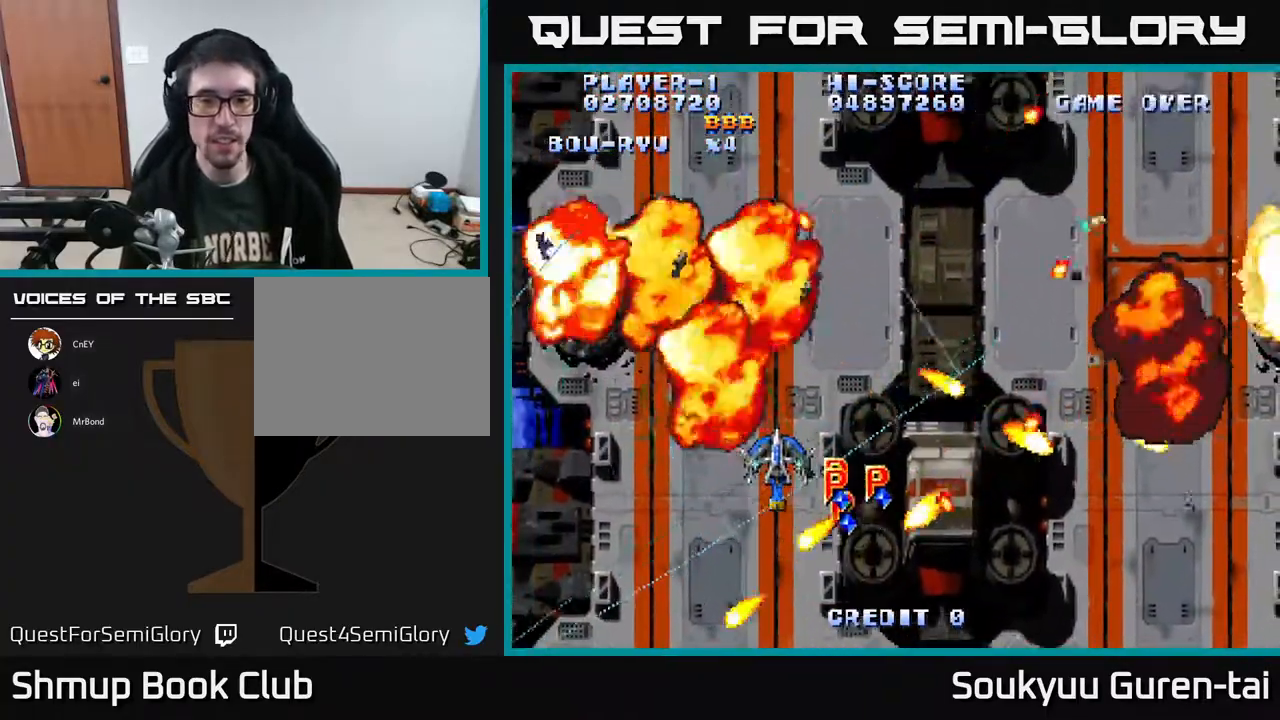
{"buttons": ["A", "DPAD_RIGHT"], "right_stick": "center", "events": [[183, "DPAD_RIGHT", "down"], [233, "DPAD_UP", "down"], [267, "DPAD_UP", "up"], [383, "DPAD_UP", "down"], [500, "DPAD_UP", "up"]]}
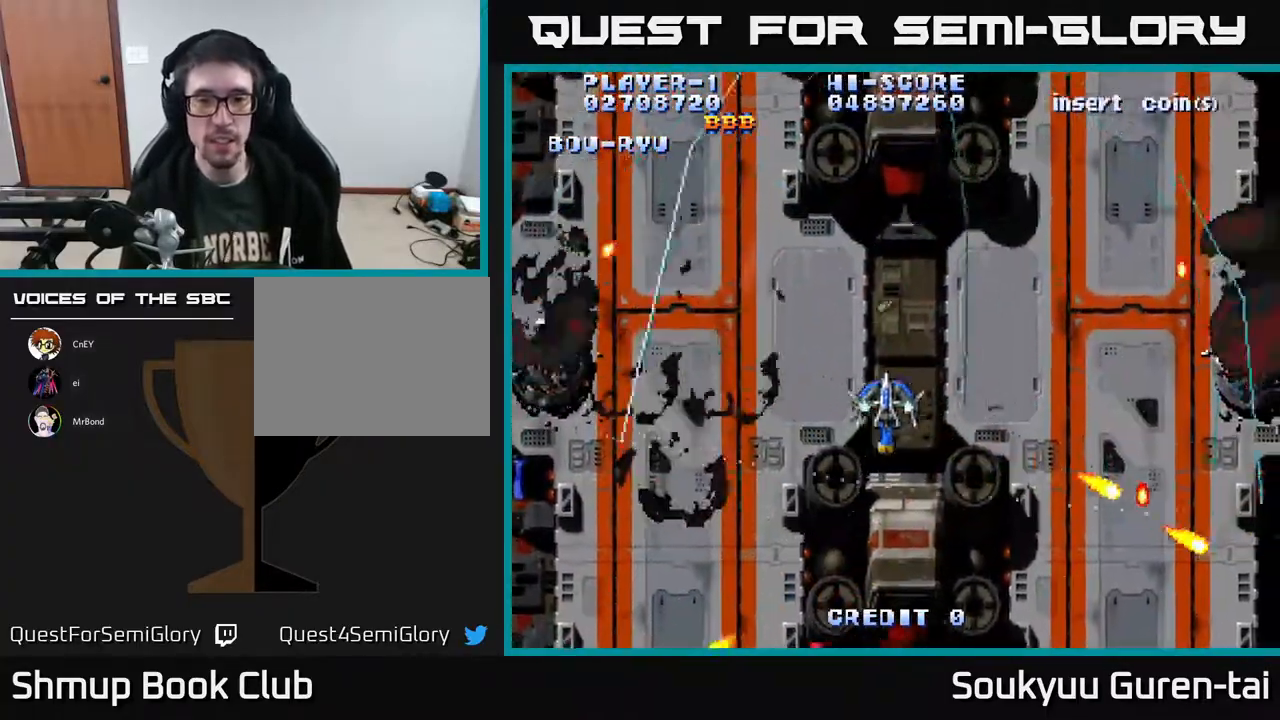
{"buttons": ["A", "DPAD_UP", "DPAD_RIGHT"], "right_stick": "center", "events": [[33, "DPAD_DOWN", "down"], [100, "DPAD_DOWN", "up"], [167, "DPAD_UP", "down"]]}
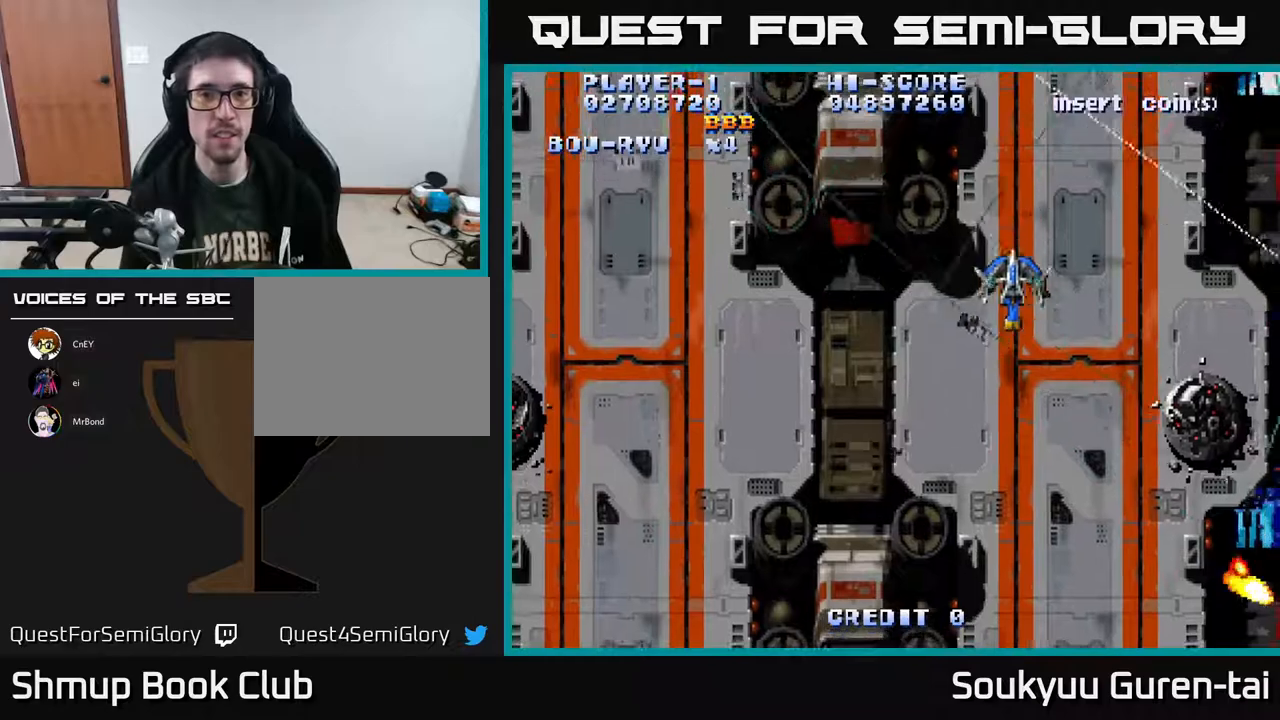
{"buttons": ["A", "DPAD_LEFT"], "right_stick": "center", "events": [[83, "DPAD_RIGHT", "up"], [167, "DPAD_LEFT", "down"], [333, "DPAD_UP", "up"]]}
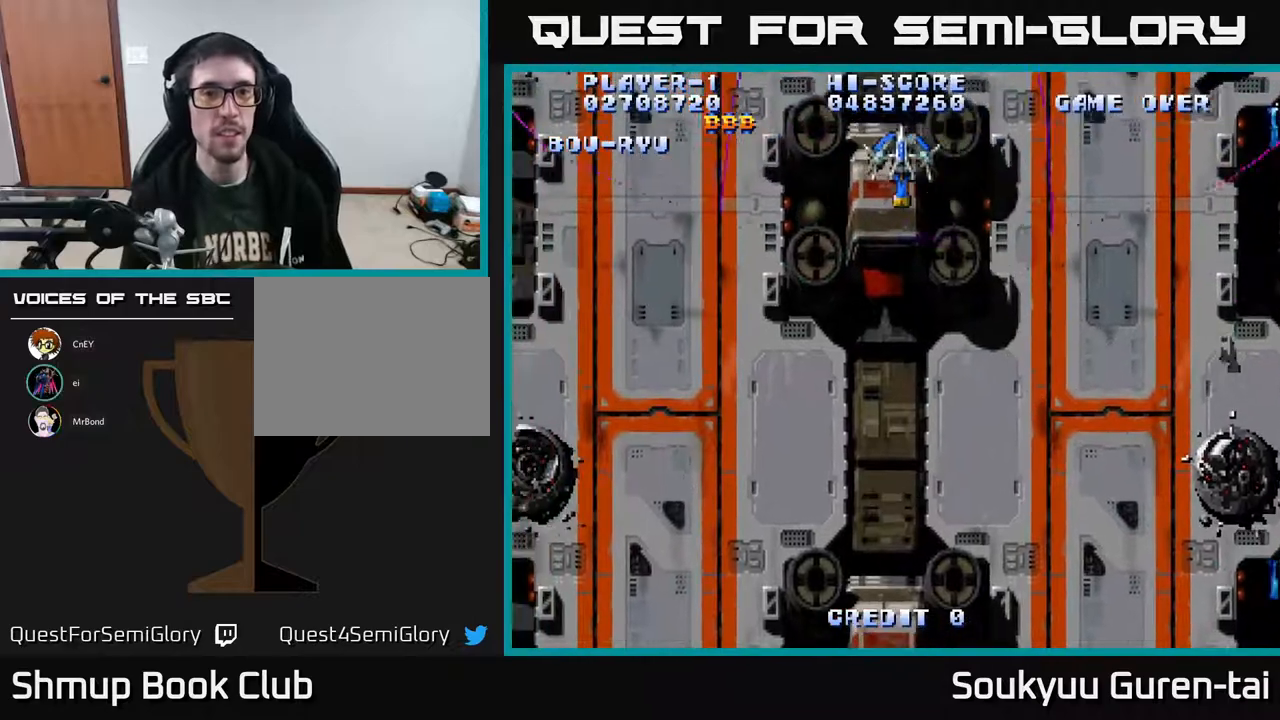
{"buttons": ["A", "DPAD_RIGHT"], "right_stick": "center", "events": [[433, "DPAD_LEFT", "up"], [450, "DPAD_RIGHT", "down"]]}
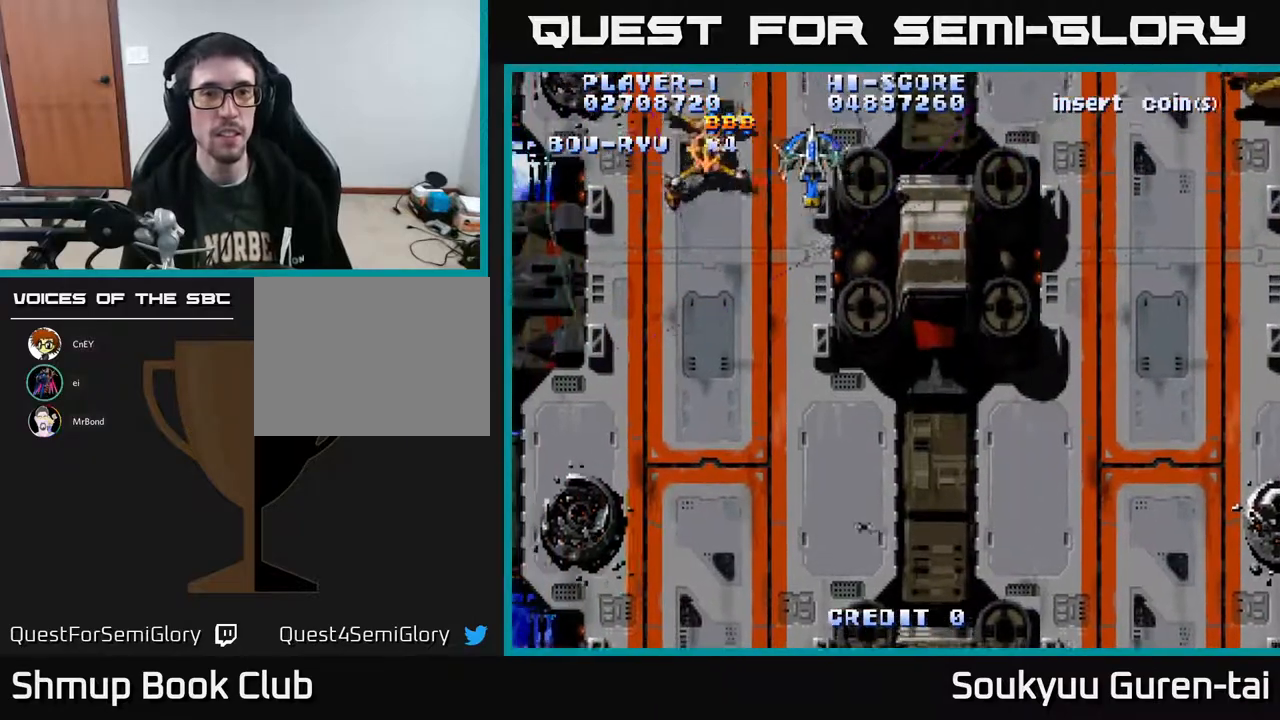
{"buttons": ["A", "DPAD_RIGHT"], "right_stick": "center", "events": [[117, "DPAD_UP", "down"], [300, "DPAD_UP", "up"]]}
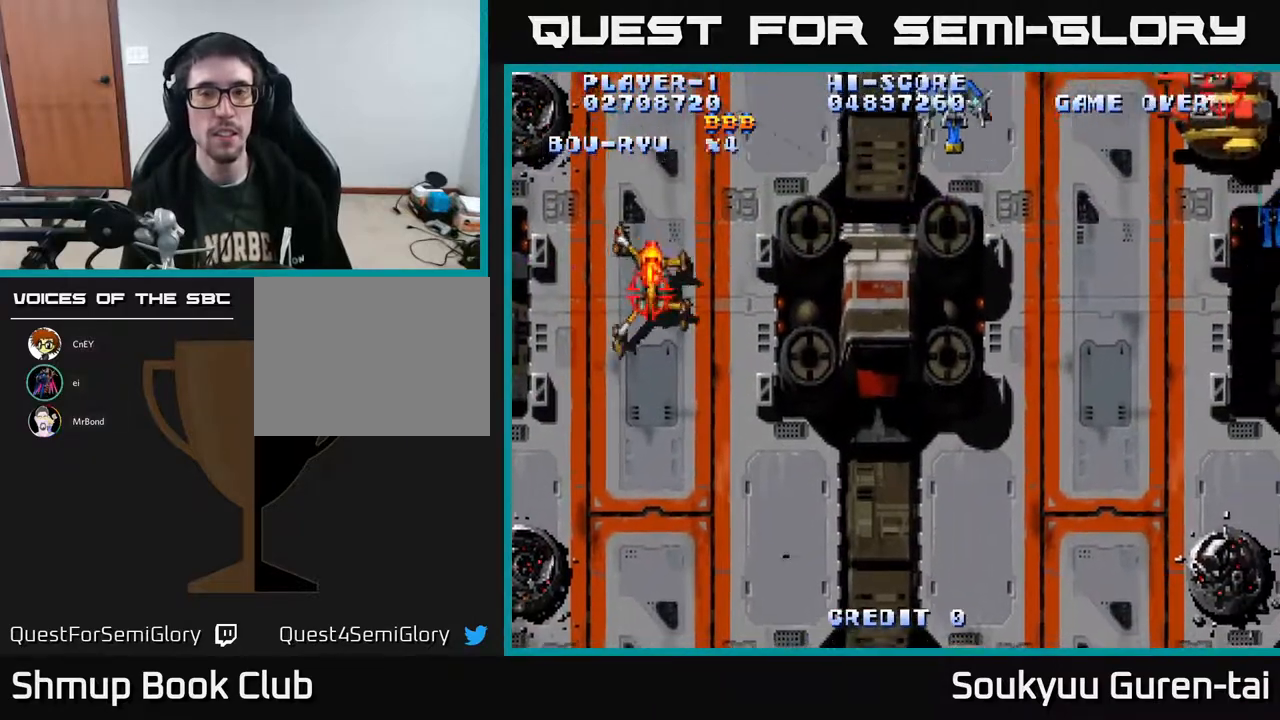
{"buttons": ["A", "DPAD_DOWN"], "right_stick": "center", "events": [[100, "DPAD_DOWN", "down"], [133, "DPAD_RIGHT", "up"], [267, "DPAD_RIGHT", "down"], [350, "DPAD_RIGHT", "up"]]}
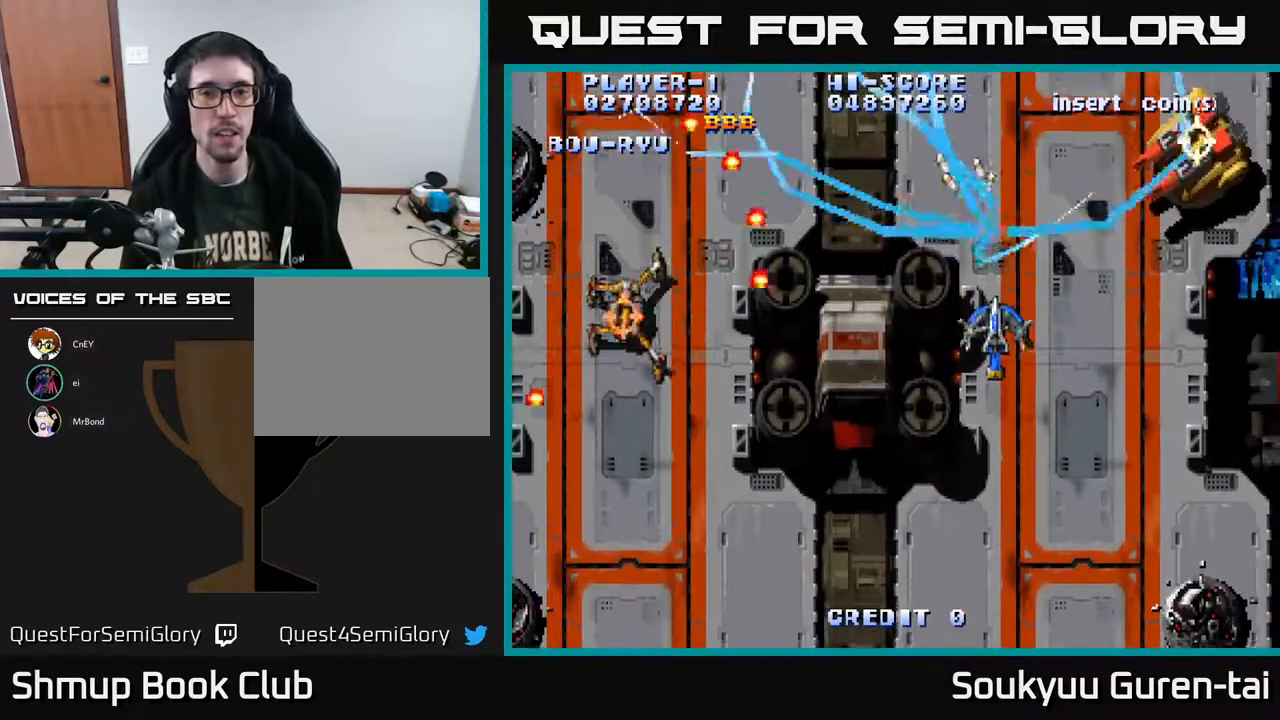
{"buttons": ["A", "DPAD_LEFT"], "right_stick": "center", "events": [[433, "DPAD_LEFT", "down"], [450, "DPAD_DOWN", "up"]]}
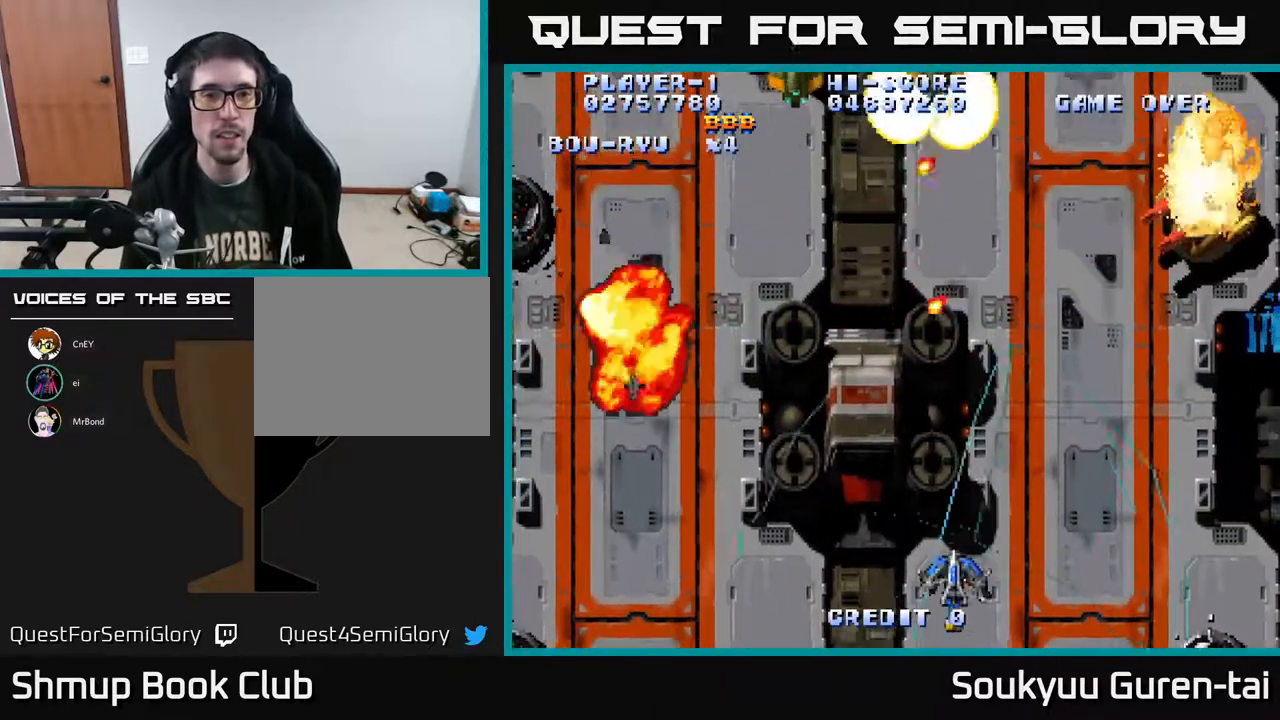
{"buttons": ["A", "DPAD_UP", "DPAD_LEFT"], "right_stick": "center", "events": [[200, "DPAD_UP", "down"]]}
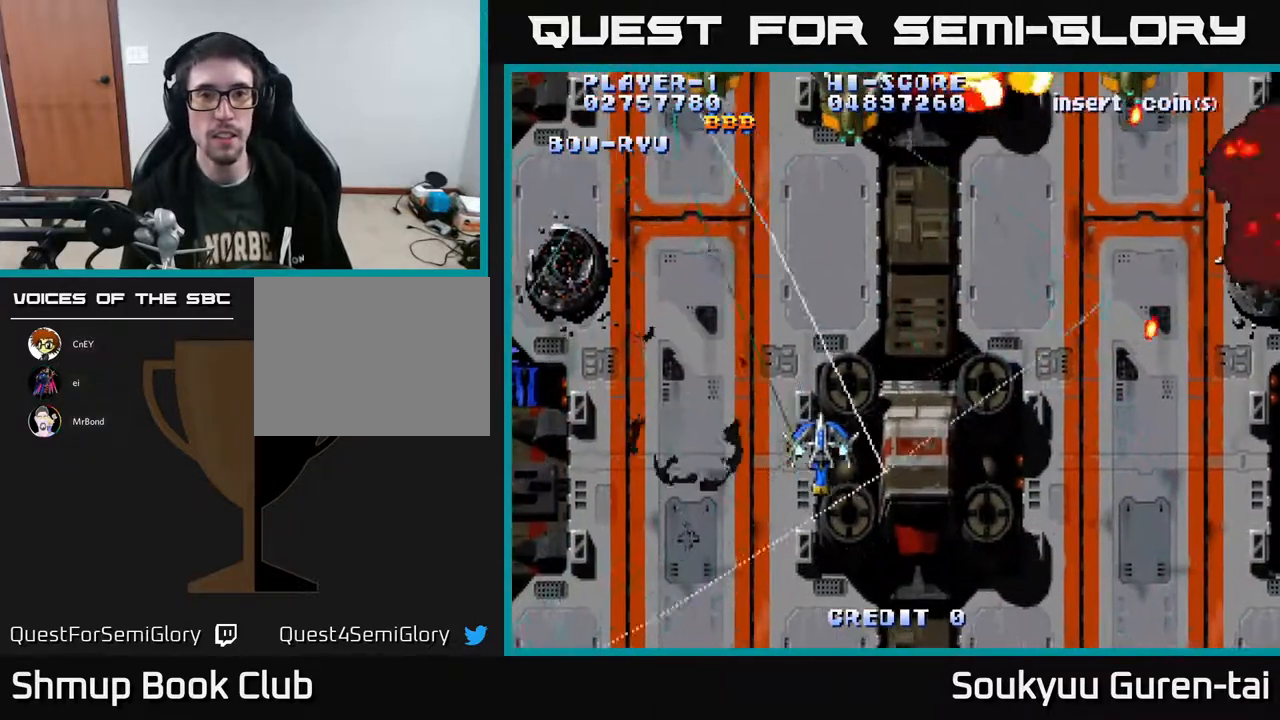
{"buttons": ["A", "DPAD_RIGHT"], "right_stick": "center", "events": [[300, "DPAD_LEFT", "up"], [350, "DPAD_RIGHT", "down"], [433, "DPAD_UP", "up"]]}
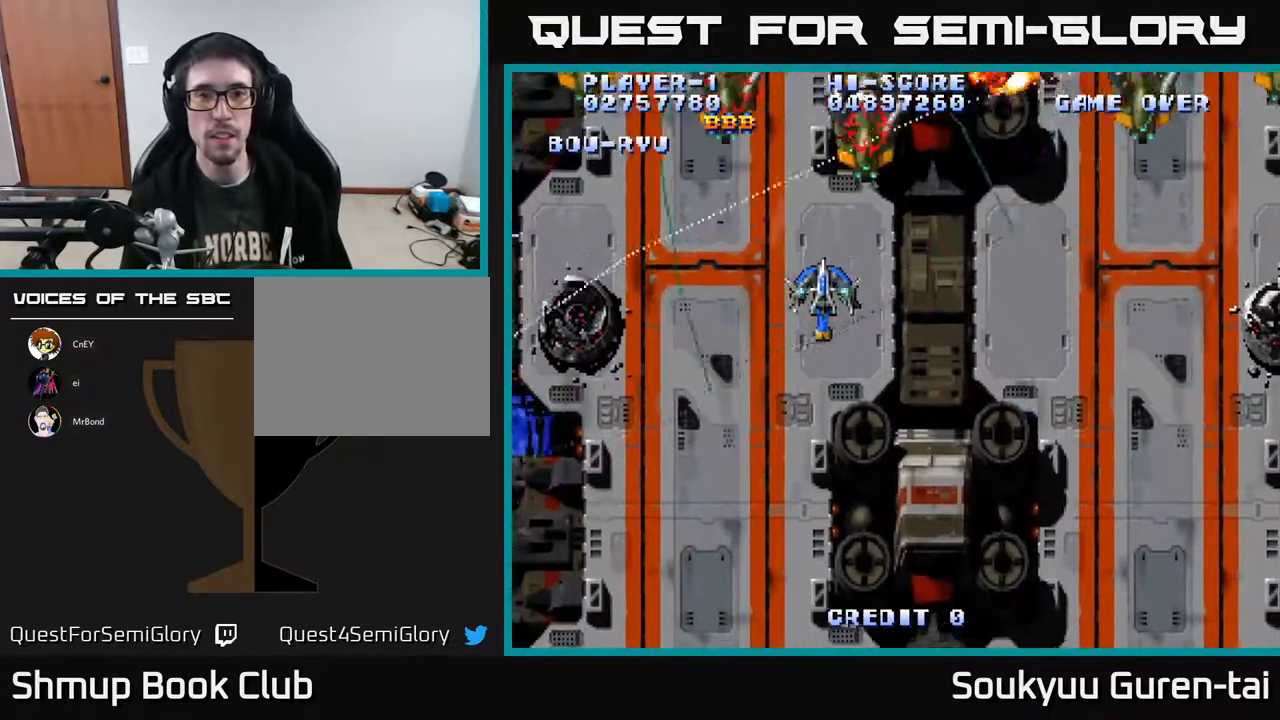
{"buttons": ["A", "DPAD_UP", "DPAD_RIGHT"], "right_stick": "center", "events": [[250, "DPAD_UP", "down"], [417, "DPAD_UP", "up"], [433, "DPAD_UP", "down"]]}
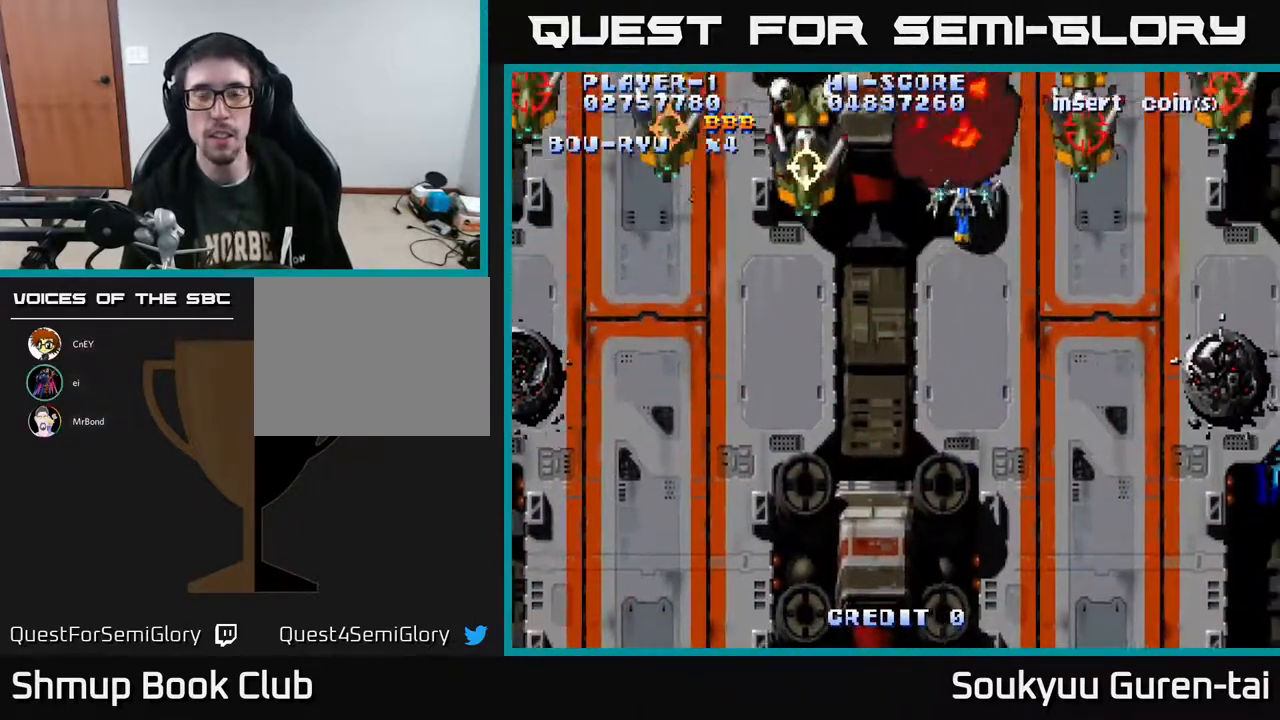
{"buttons": ["A", "DPAD_DOWN", "DPAD_RIGHT"], "right_stick": "center", "events": [[33, "DPAD_UP", "up"], [67, "DPAD_DOWN", "down"], [83, "DPAD_RIGHT", "up"], [333, "DPAD_RIGHT", "down"]]}
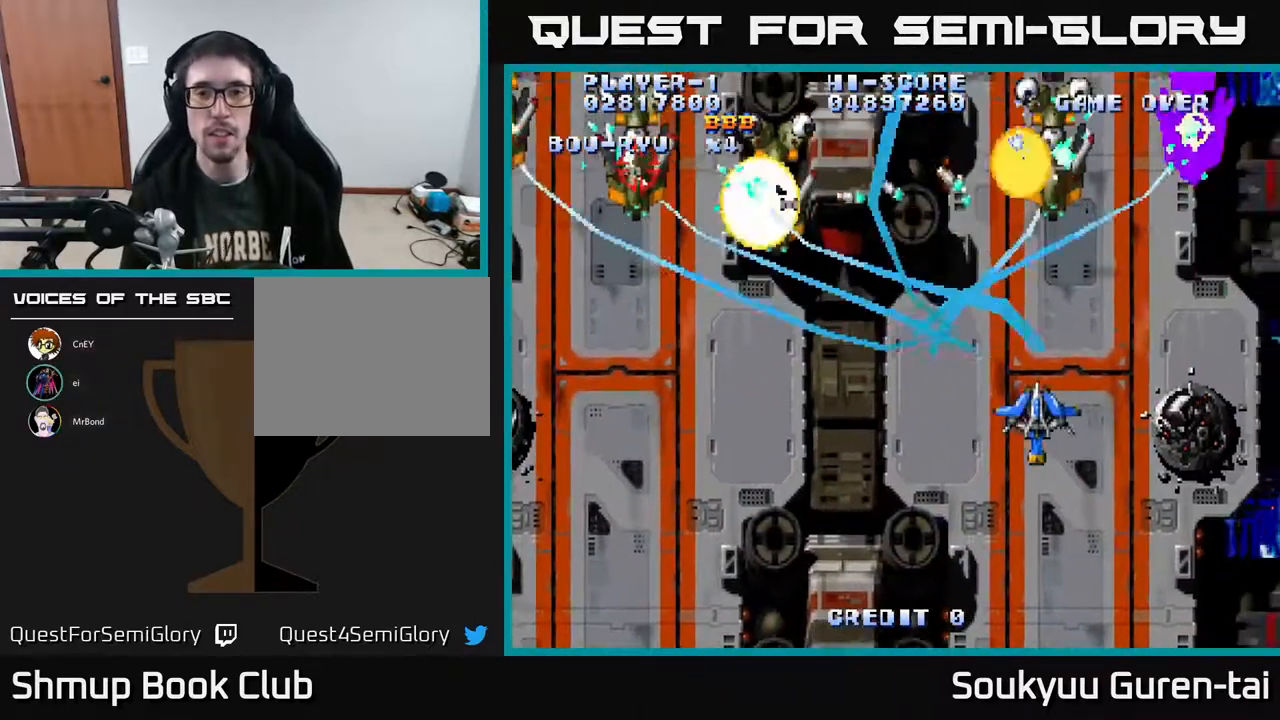
{"buttons": ["A", "DPAD_LEFT"], "right_stick": "center", "events": [[50, "DPAD_DOWN", "up"], [100, "DPAD_UP", "down"], [333, "DPAD_RIGHT", "up"], [350, "DPAD_LEFT", "down"], [367, "DPAD_UP", "up"]]}
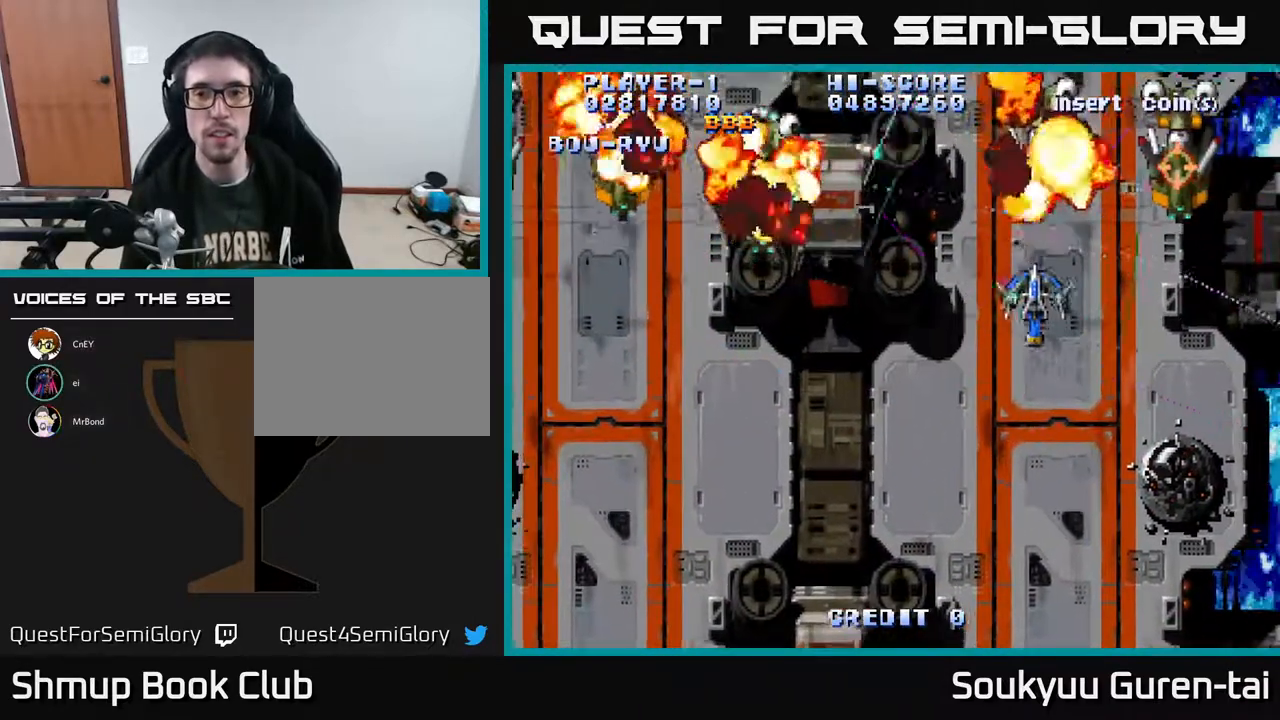
{"buttons": ["A", "DPAD_LEFT"], "right_stick": "center", "events": []}
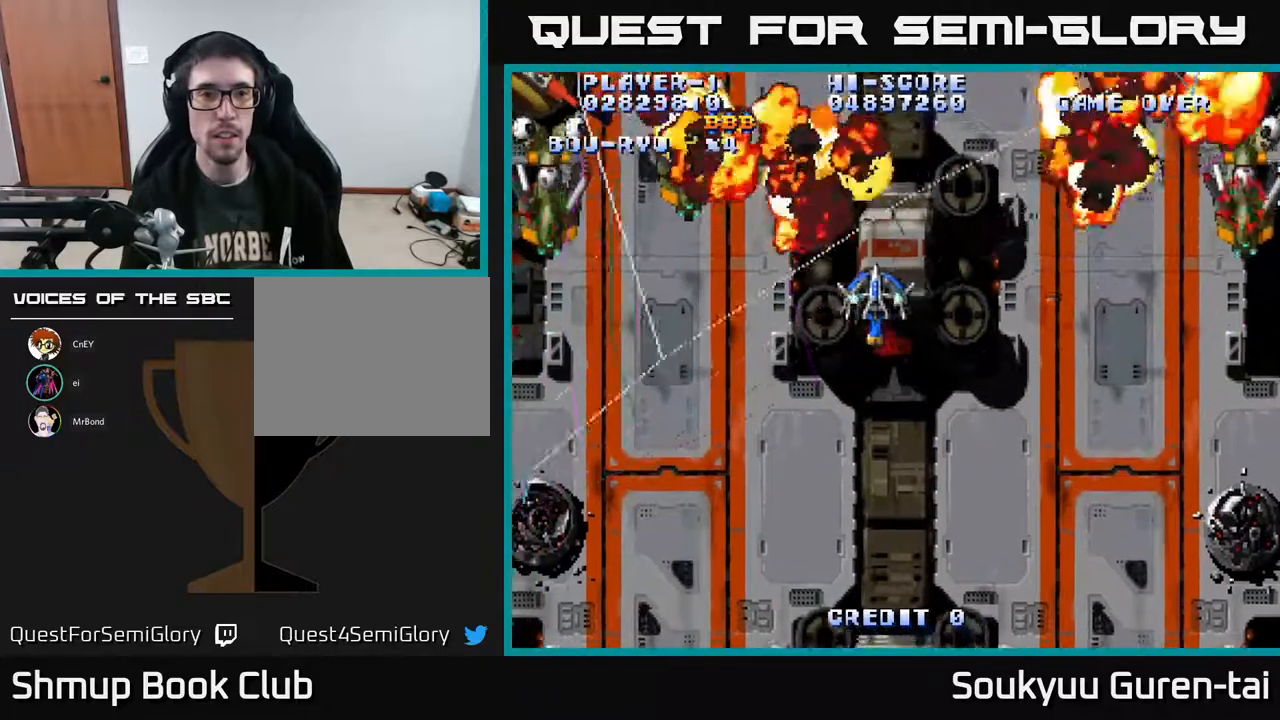
{"buttons": ["A", "DPAD_RIGHT"], "right_stick": "center", "events": [[300, "DPAD_UP", "down"], [367, "DPAD_LEFT", "up"], [400, "DPAD_RIGHT", "down"], [433, "DPAD_UP", "up"]]}
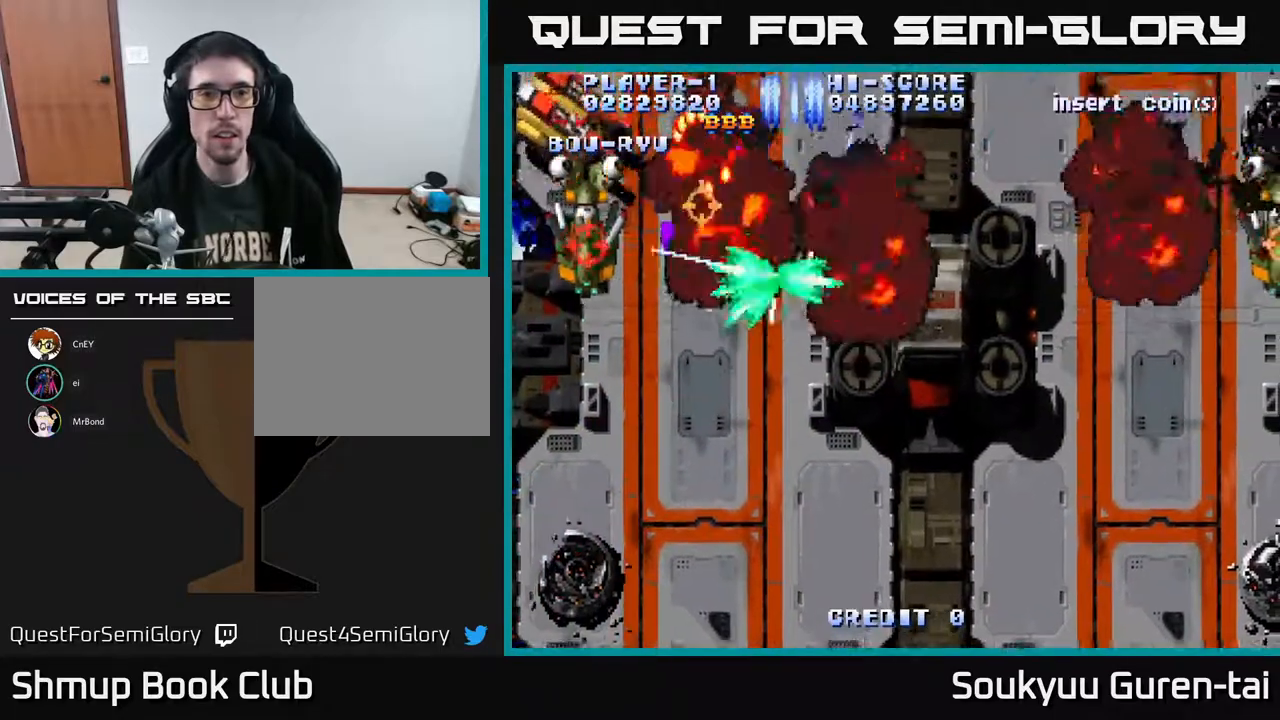
{"buttons": ["A", "DPAD_DOWN", "DPAD_RIGHT"], "right_stick": "center", "events": [[150, "DPAD_DOWN", "down"]]}
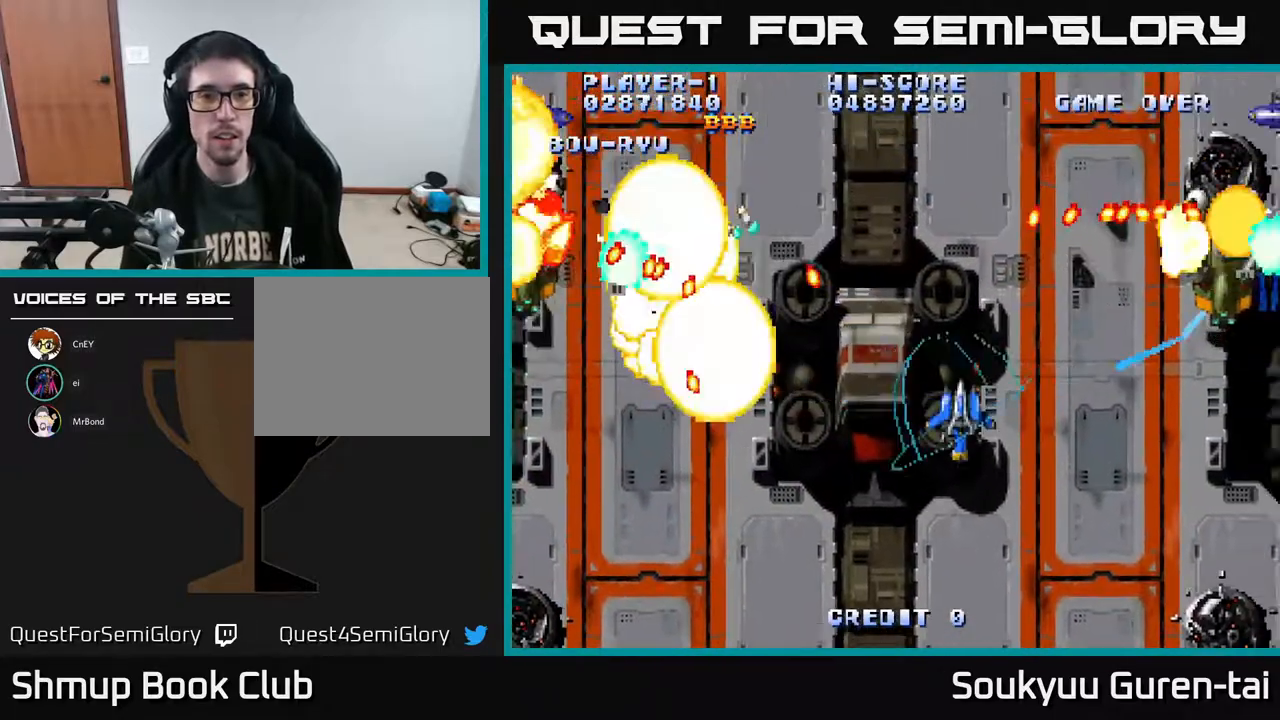
{"buttons": ["A", "DPAD_UP", "DPAD_RIGHT"], "right_stick": "center", "events": [[100, "DPAD_DOWN", "up"], [250, "DPAD_UP", "down"]]}
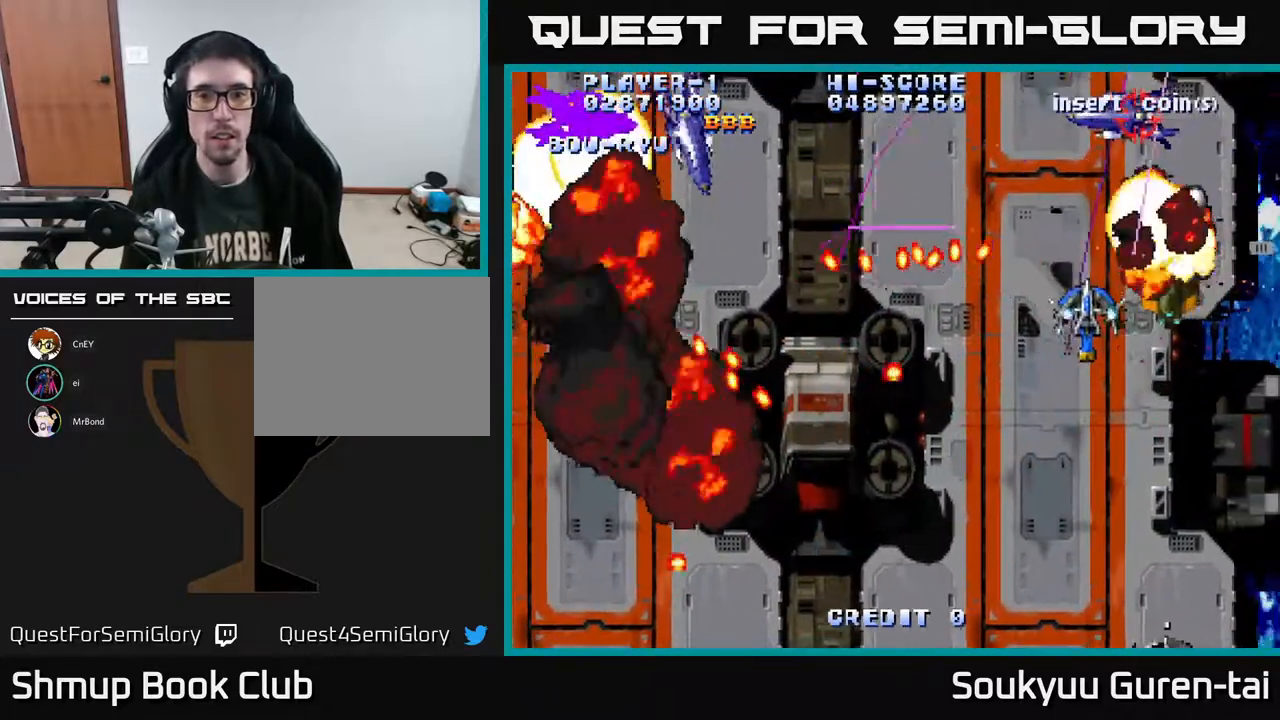
{"buttons": ["A", "DPAD_DOWN", "DPAD_LEFT"], "right_stick": "center", "events": [[17, "DPAD_RIGHT", "up"], [133, "DPAD_LEFT", "down"], [317, "DPAD_UP", "up"], [400, "DPAD_DOWN", "down"]]}